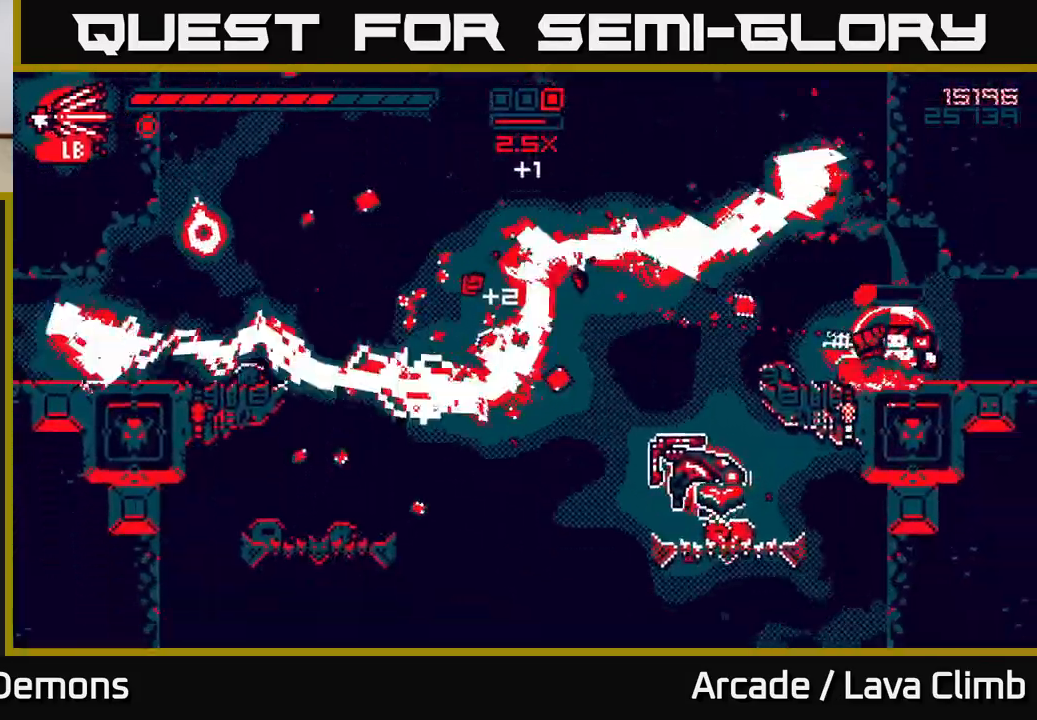
Gameplay with a controller (Xbox layout); each line is a JSON object with the inputs held at the frame after it. "events" lists button and stick changes between this image and that frame as [ms after this image, input, new state], when the widget could be followed in between.
{"buttons": ["R1"], "left_stick": "left", "right_stick": "left", "events": [[217, "L2", "down"], [217, "right_stick", "up-left"], [417, "L2", "up"], [483, "R1", "down"], [483, "right_stick", "left"]]}
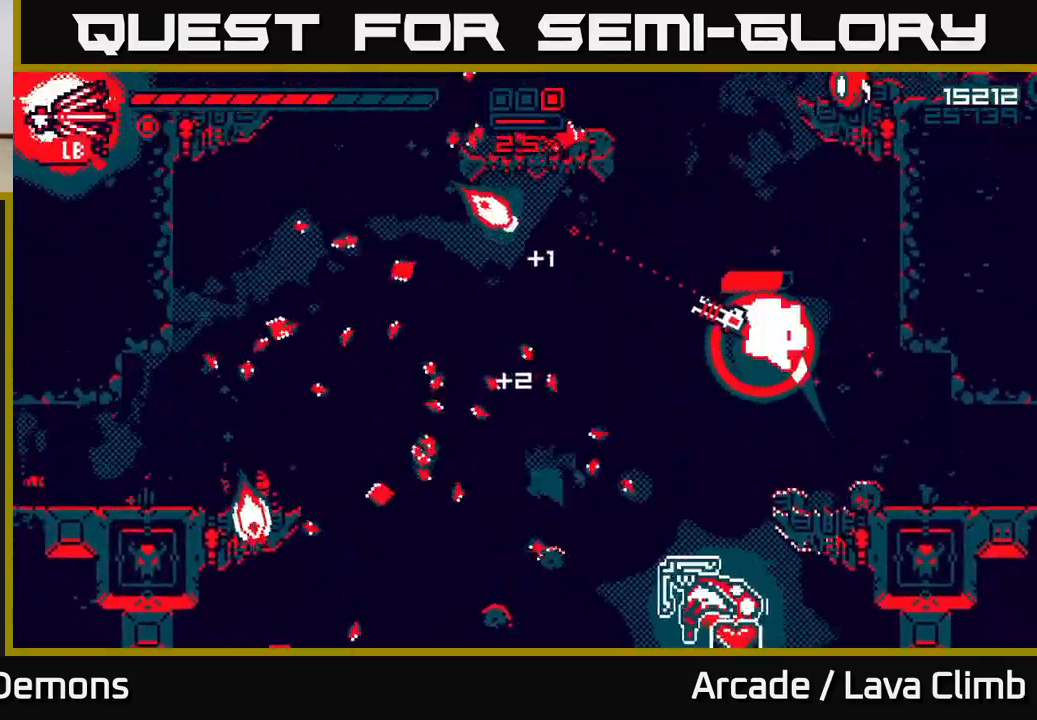
{"buttons": ["L2"], "left_stick": "left", "right_stick": "up", "events": [[333, "R1", "up"], [400, "L2", "down"], [417, "right_stick", "up"]]}
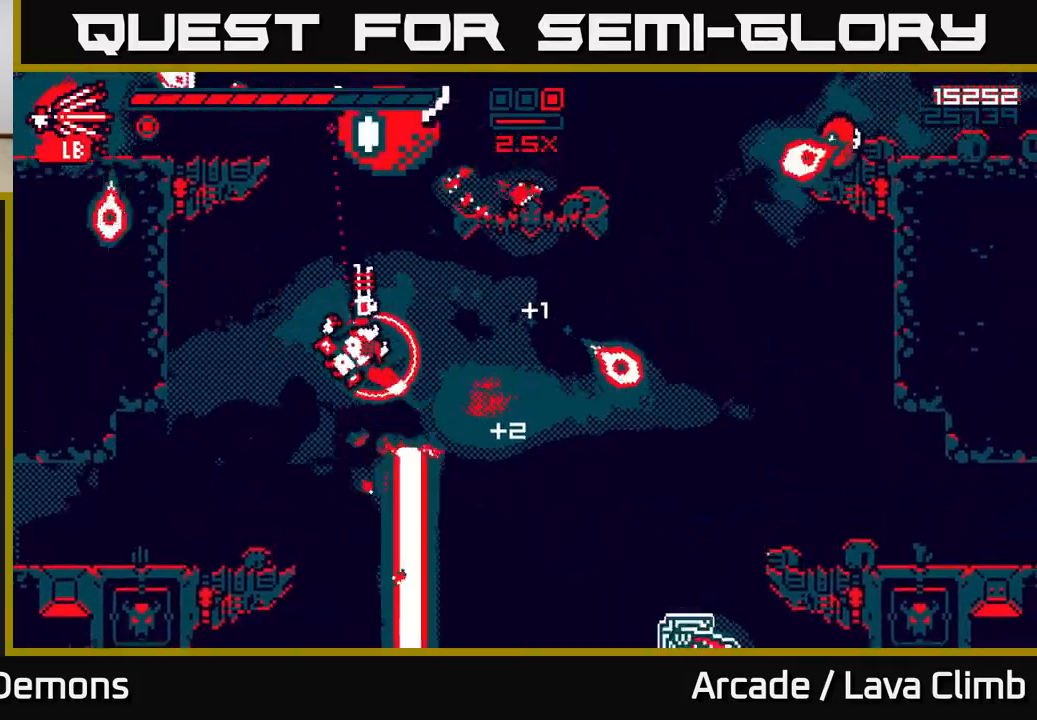
{"buttons": [], "left_stick": "left", "right_stick": "up-right", "events": [[17, "left_stick", "up-left"], [100, "right_stick", "up-right"], [150, "L2", "up"], [183, "left_stick", "left"], [200, "R2", "down"], [383, "R2", "up"]]}
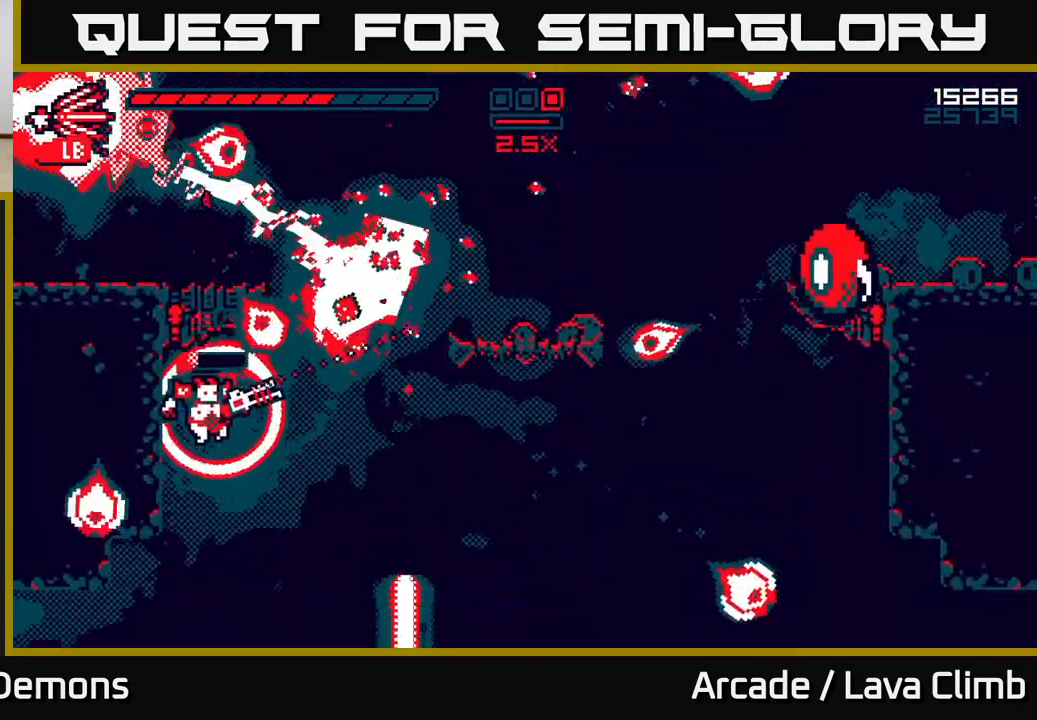
{"buttons": [], "left_stick": "center", "right_stick": "up-right", "events": [[133, "left_stick", "center"], [217, "left_stick", "right"], [367, "left_stick", "center"]]}
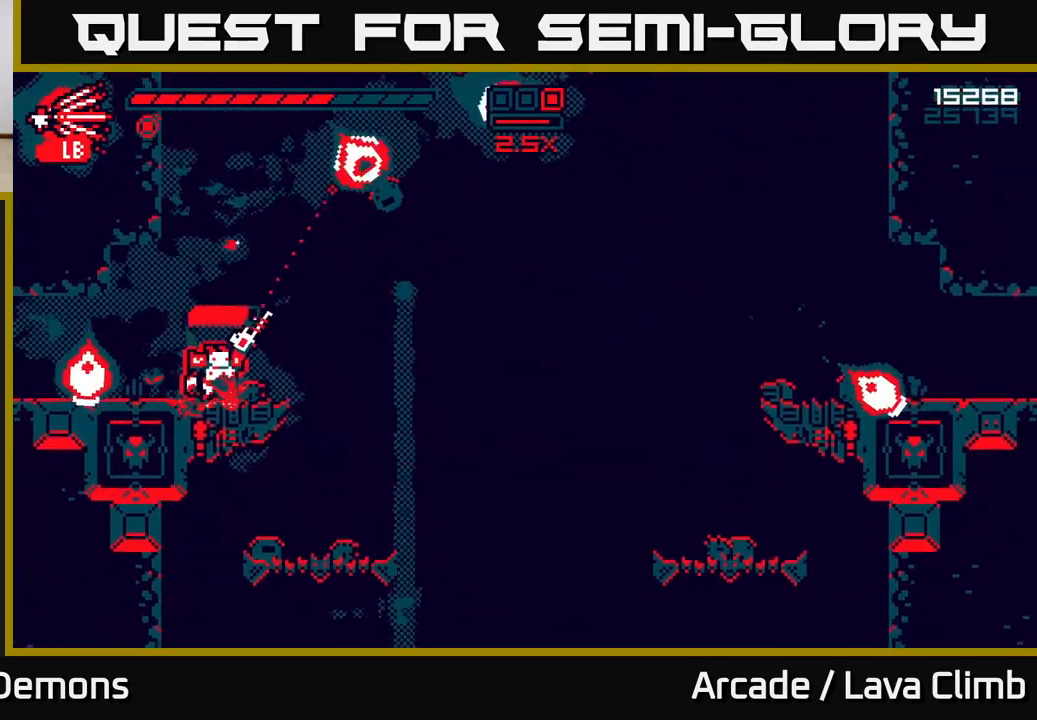
{"buttons": [], "left_stick": "right", "right_stick": "up-right", "events": [[183, "left_stick", "right"], [383, "left_stick", "center"], [433, "left_stick", "right"]]}
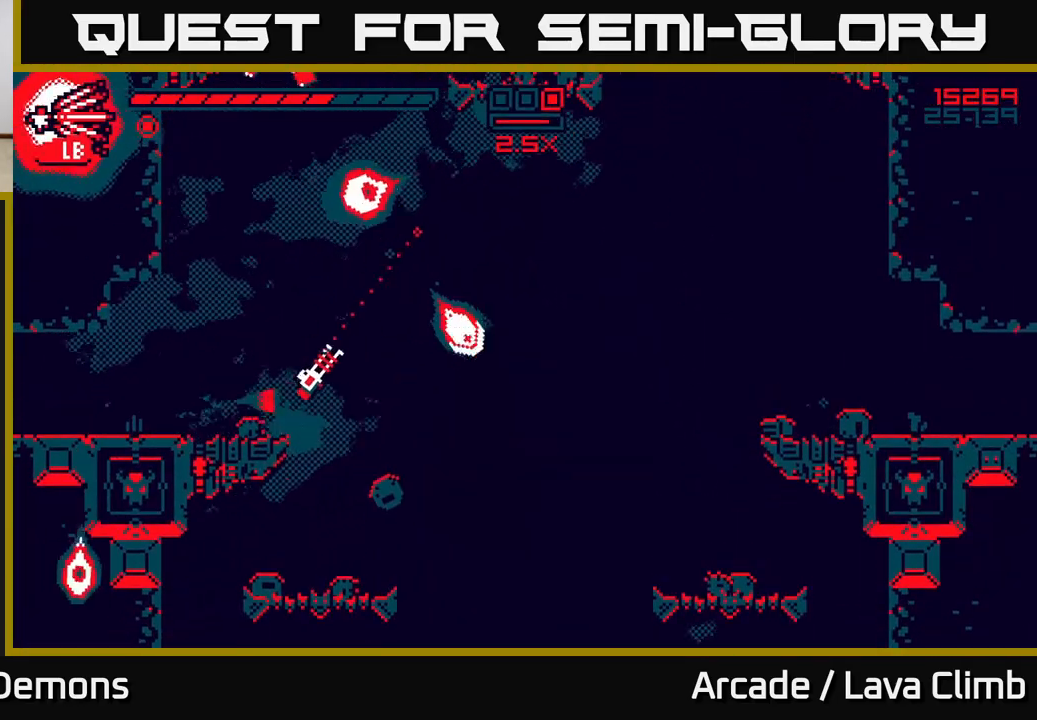
{"buttons": ["L2"], "left_stick": "right", "right_stick": "up-right", "events": [[183, "L2", "down"]]}
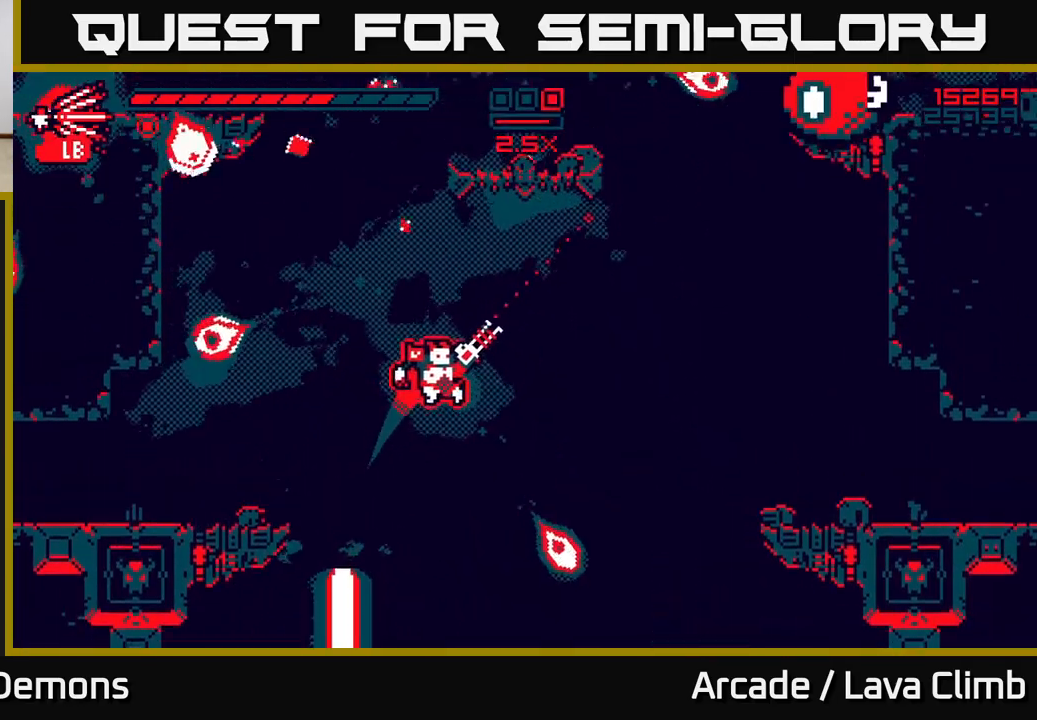
{"buttons": [], "left_stick": "right", "right_stick": "up-right", "events": [[67, "L2", "up"], [167, "L2", "down"], [367, "R2", "down"], [383, "L2", "up"], [450, "R2", "up"]]}
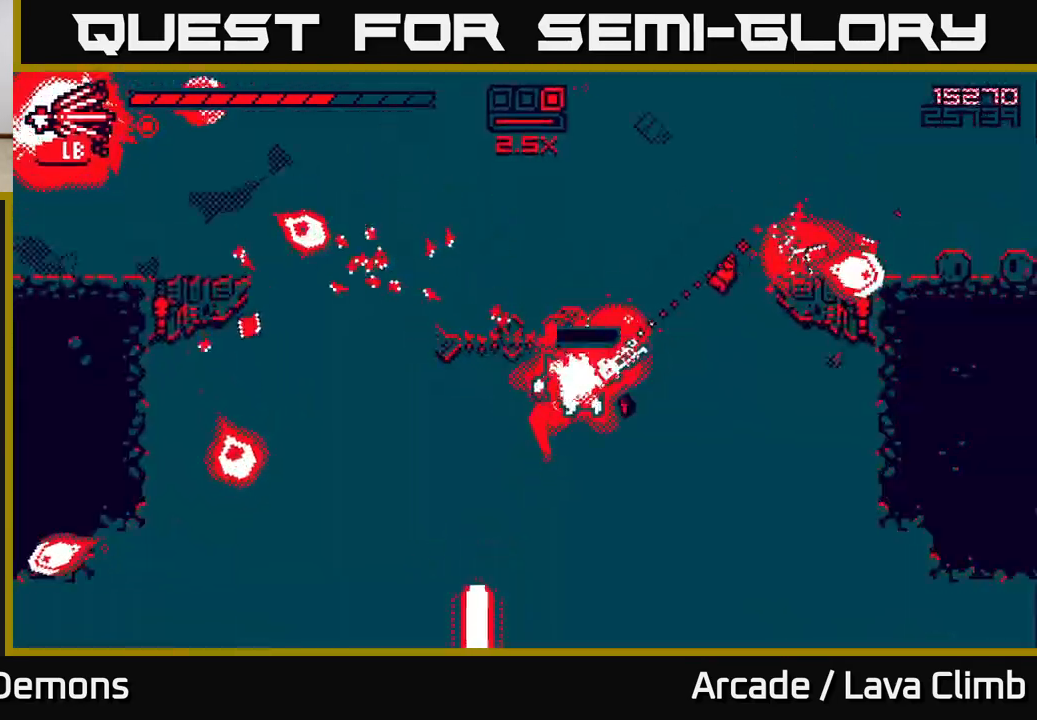
{"buttons": ["L2"], "left_stick": "up-right", "right_stick": "up-right", "events": [[367, "L2", "down"], [500, "left_stick", "up-right"]]}
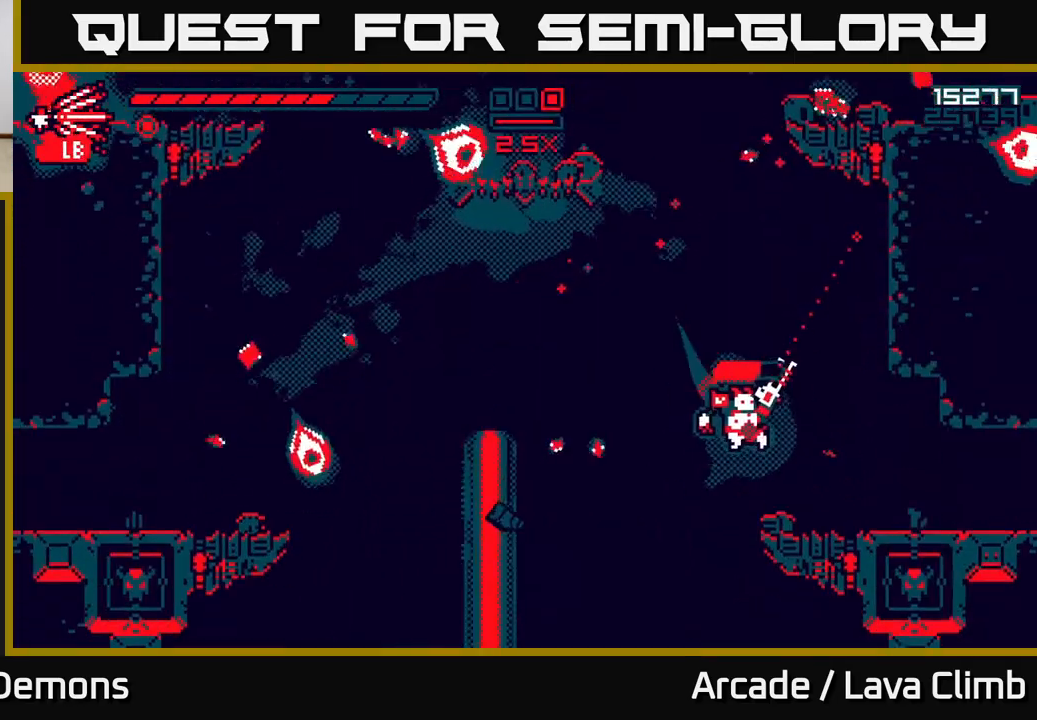
{"buttons": ["L2"], "left_stick": "up", "right_stick": "up", "events": [[50, "right_stick", "up"], [133, "L2", "up"], [167, "left_stick", "up"], [283, "left_stick", "center"], [400, "L2", "down"], [400, "left_stick", "up"]]}
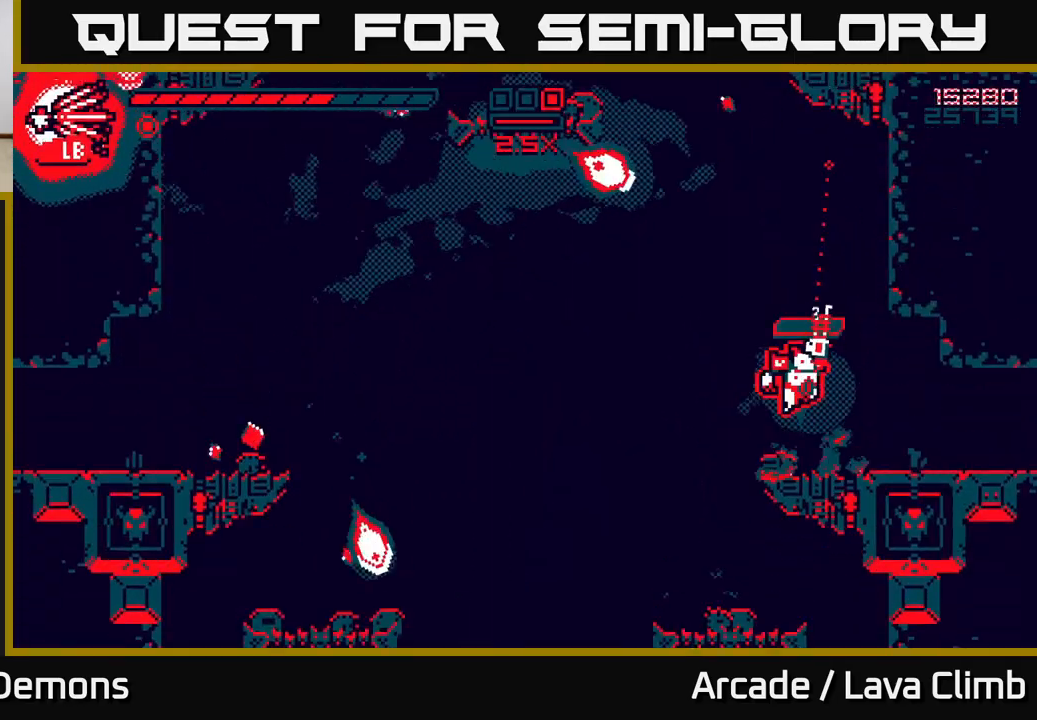
{"buttons": [], "left_stick": "up", "right_stick": "up-left", "events": [[50, "L2", "up"], [133, "L2", "down"], [200, "R1", "down"], [467, "L2", "up"], [467, "right_stick", "up-left"], [483, "R1", "up"]]}
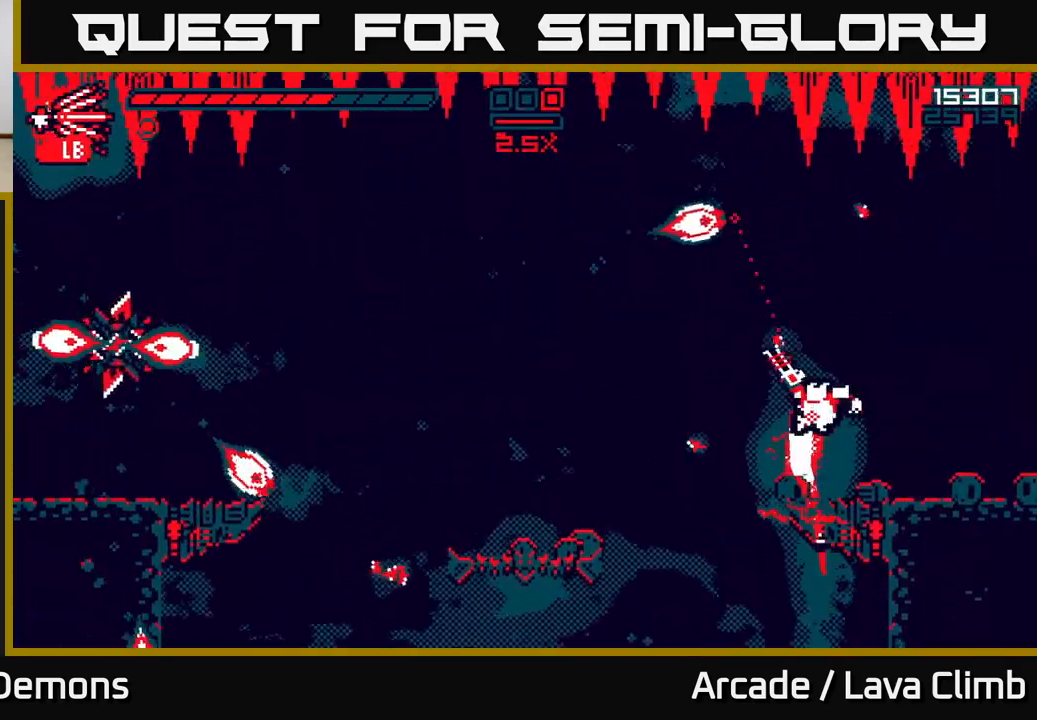
{"buttons": ["R2"], "left_stick": "left", "right_stick": "left", "events": [[50, "left_stick", "up-left"], [67, "right_stick", "left"], [200, "L2", "down"], [267, "left_stick", "left"], [300, "L2", "up"], [333, "R2", "down"]]}
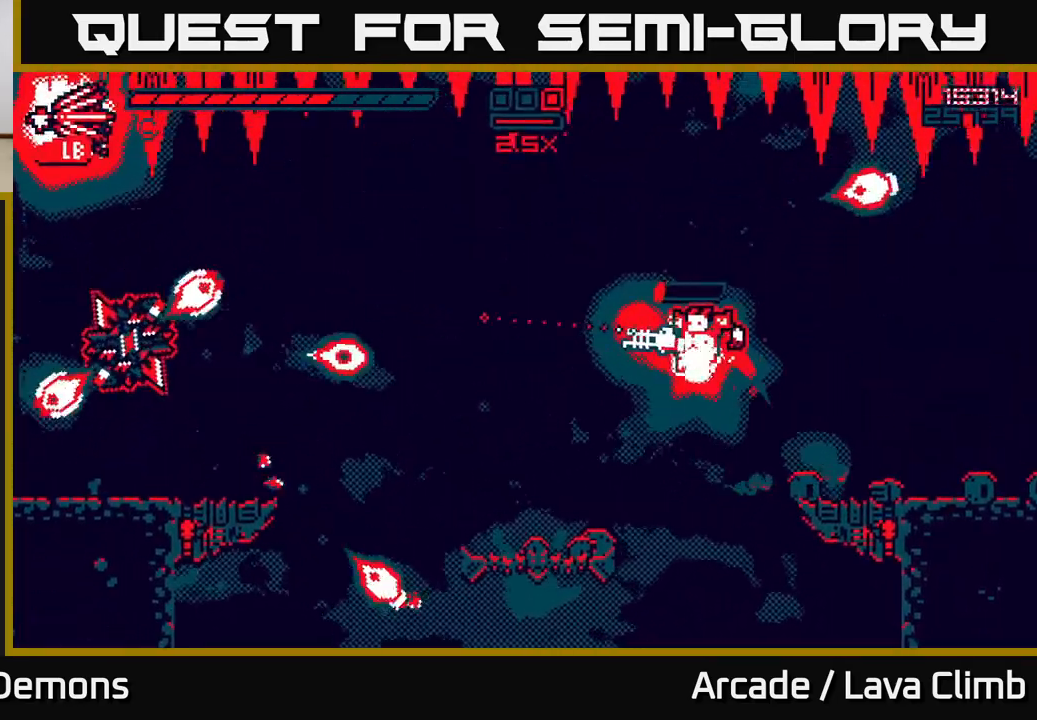
{"buttons": [], "left_stick": "center", "right_stick": "up-left", "events": [[167, "R2", "up"], [383, "right_stick", "up-left"], [500, "left_stick", "center"]]}
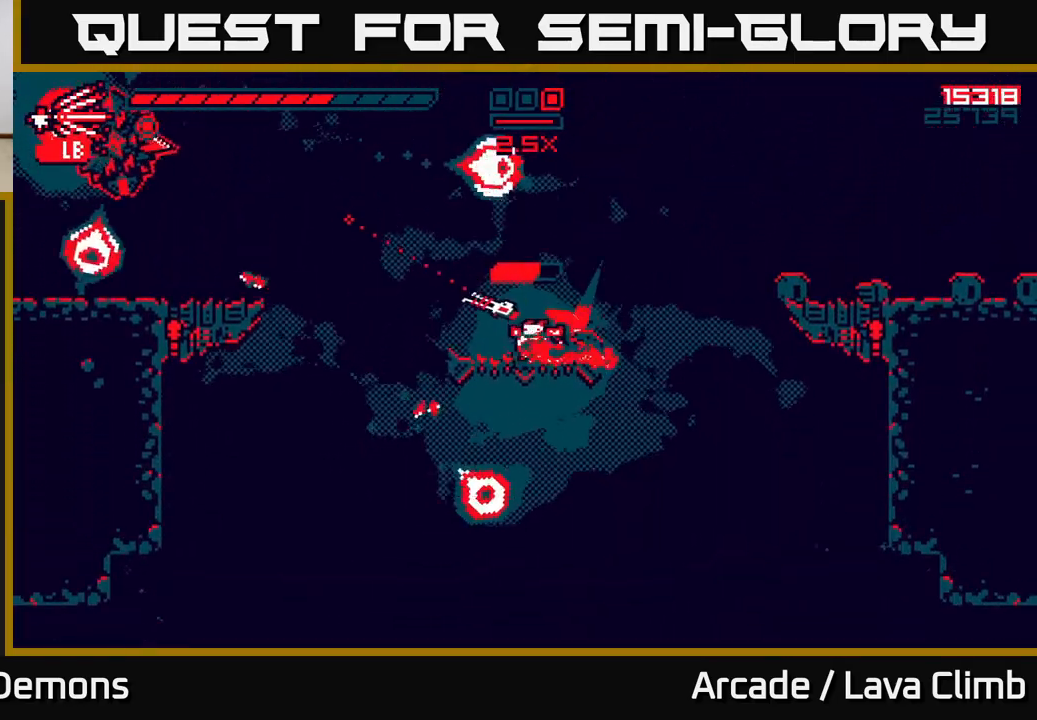
{"buttons": [], "left_stick": "center", "right_stick": "up-left", "events": [[167, "left_stick", "left"], [317, "left_stick", "center"]]}
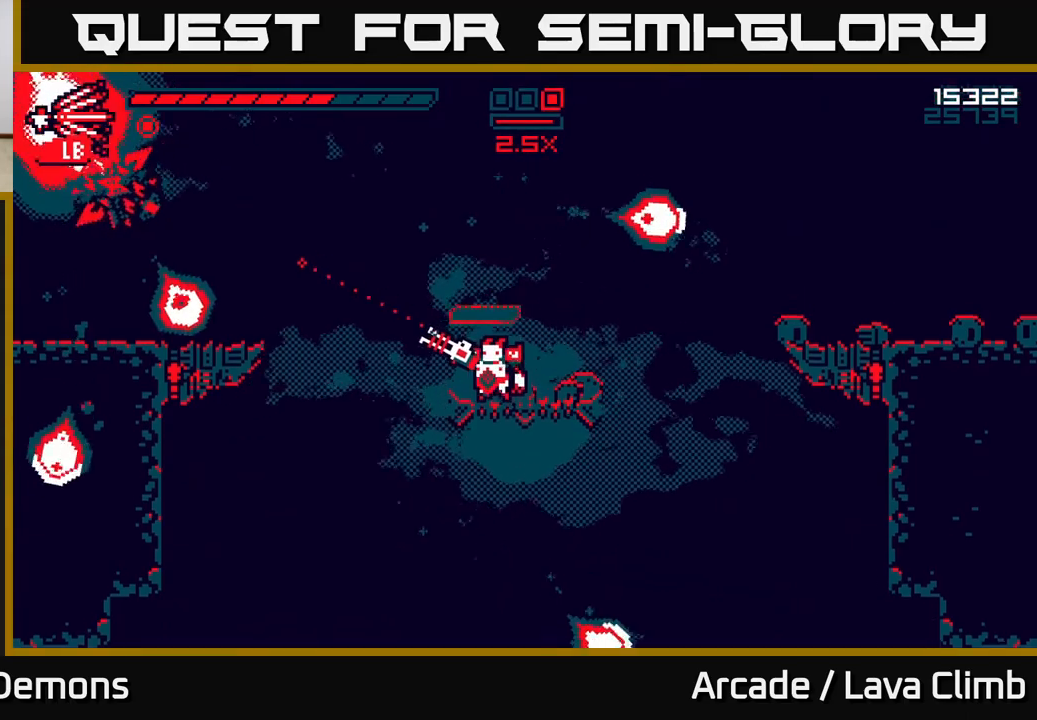
{"buttons": [], "left_stick": "right", "right_stick": "left", "events": [[17, "L2", "down"], [50, "left_stick", "left"], [117, "right_stick", "left"], [167, "L2", "up"], [233, "R2", "down"], [283, "left_stick", "right"], [317, "R2", "up"]]}
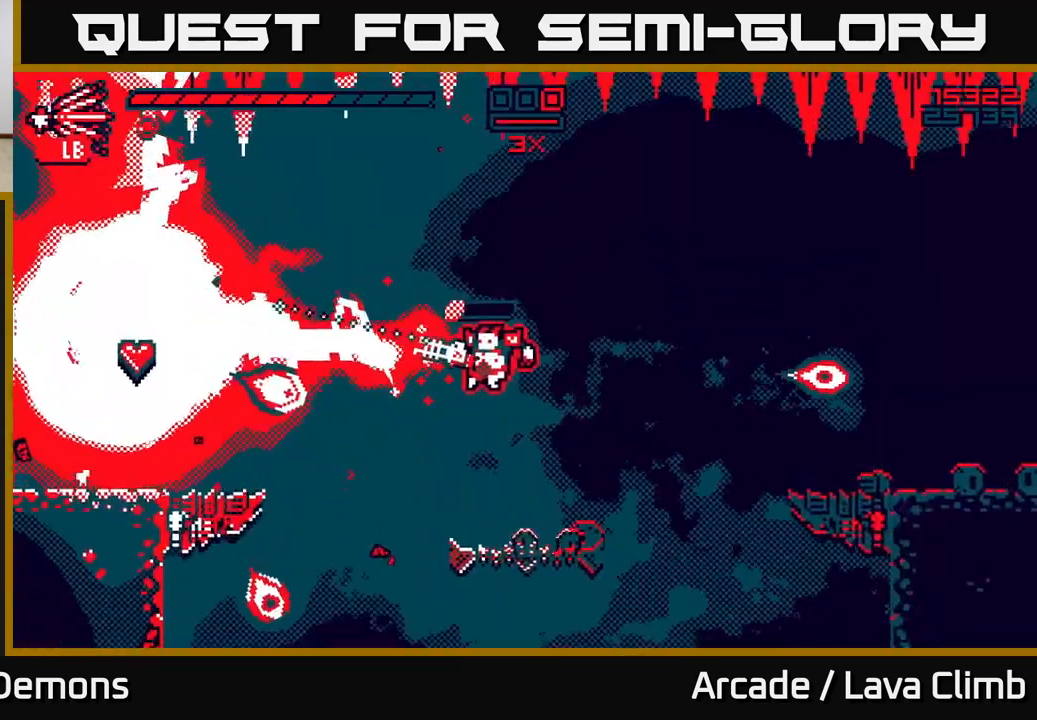
{"buttons": [], "left_stick": "left", "right_stick": "left", "events": [[233, "left_stick", "center"], [450, "left_stick", "left"]]}
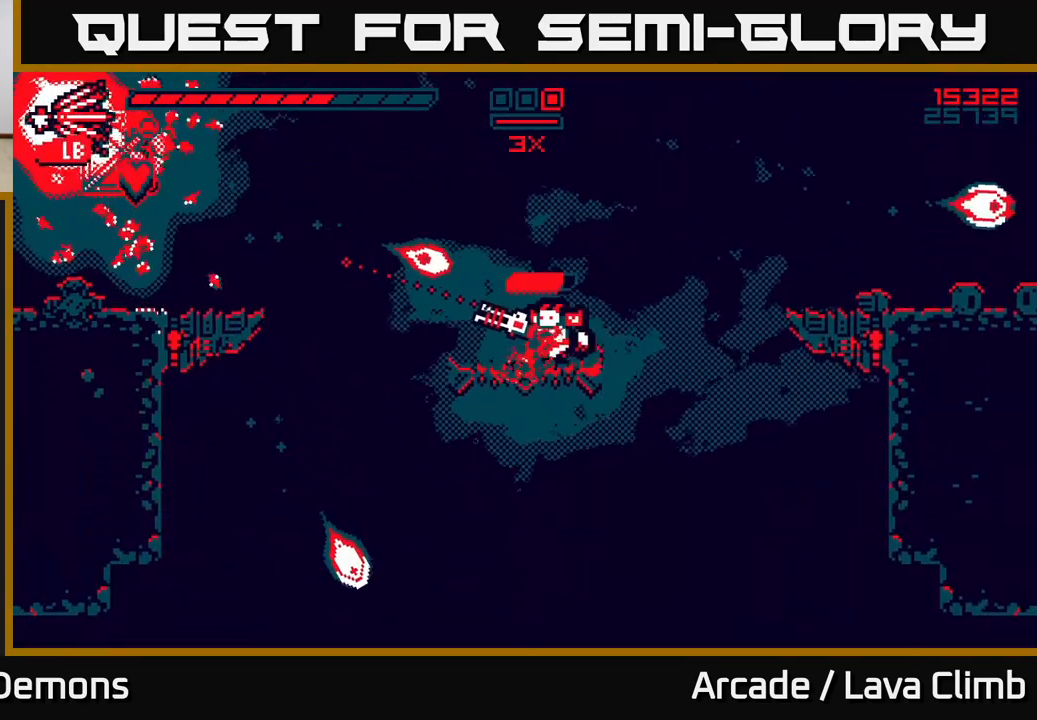
{"buttons": ["L2"], "left_stick": "left", "right_stick": "left", "events": [[383, "L2", "down"]]}
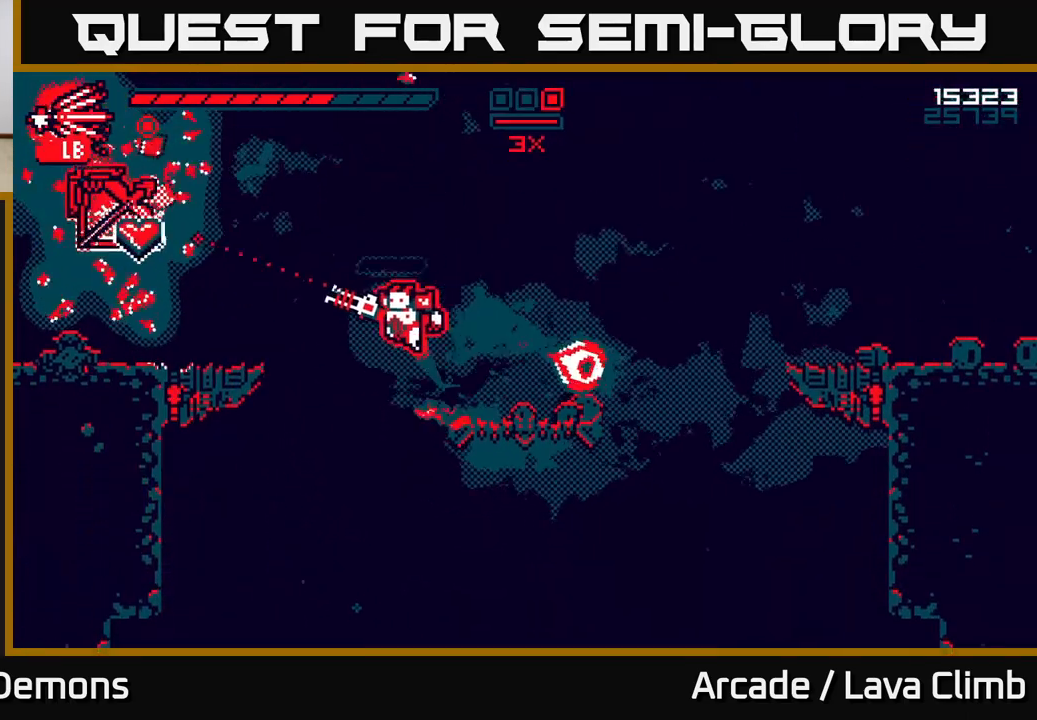
{"buttons": [], "left_stick": "left", "right_stick": "up-left", "events": [[150, "L2", "up"], [333, "right_stick", "up-left"]]}
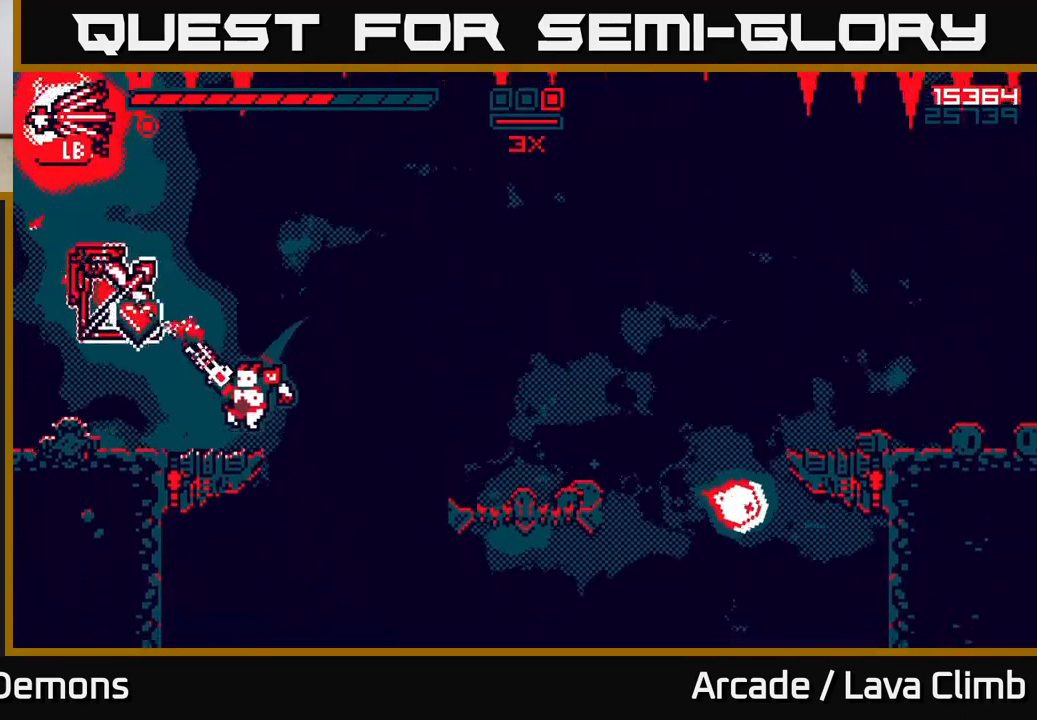
{"buttons": [], "left_stick": "down-right", "right_stick": "down-right", "events": [[17, "right_stick", "up"], [117, "L2", "down"], [150, "right_stick", "up-right"], [300, "L2", "up"], [383, "left_stick", "center"], [383, "right_stick", "down-right"], [433, "left_stick", "down-right"]]}
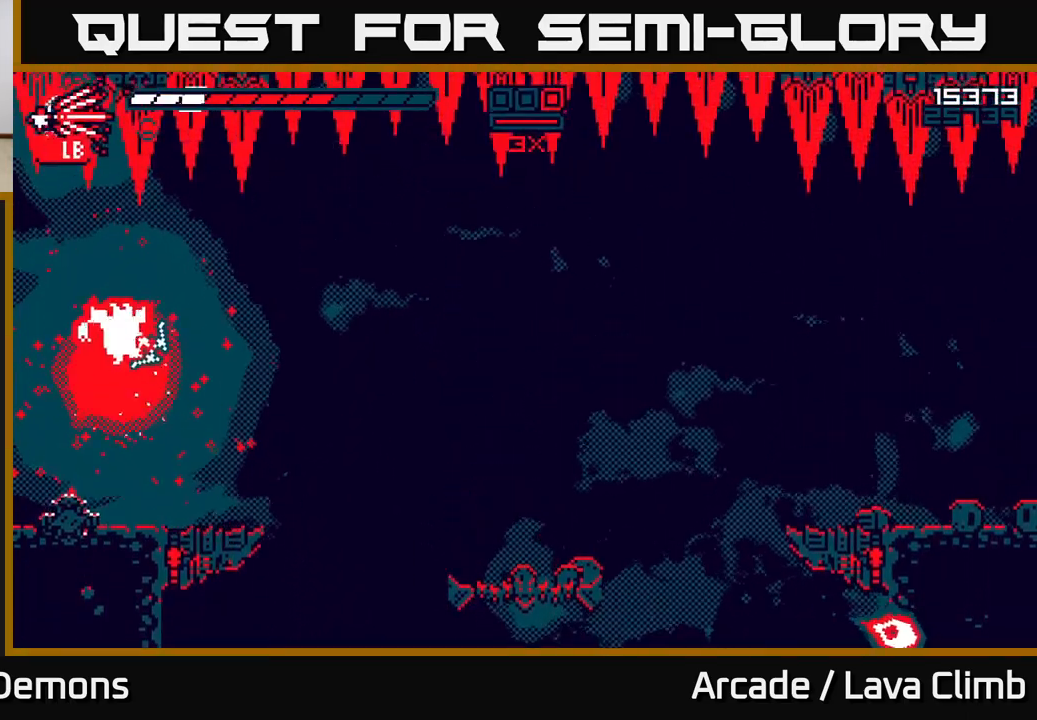
{"buttons": ["L2"], "left_stick": "right", "right_stick": "right", "events": [[50, "left_stick", "right"], [100, "right_stick", "right"], [250, "right_stick", "center"], [400, "right_stick", "right"], [500, "L2", "down"]]}
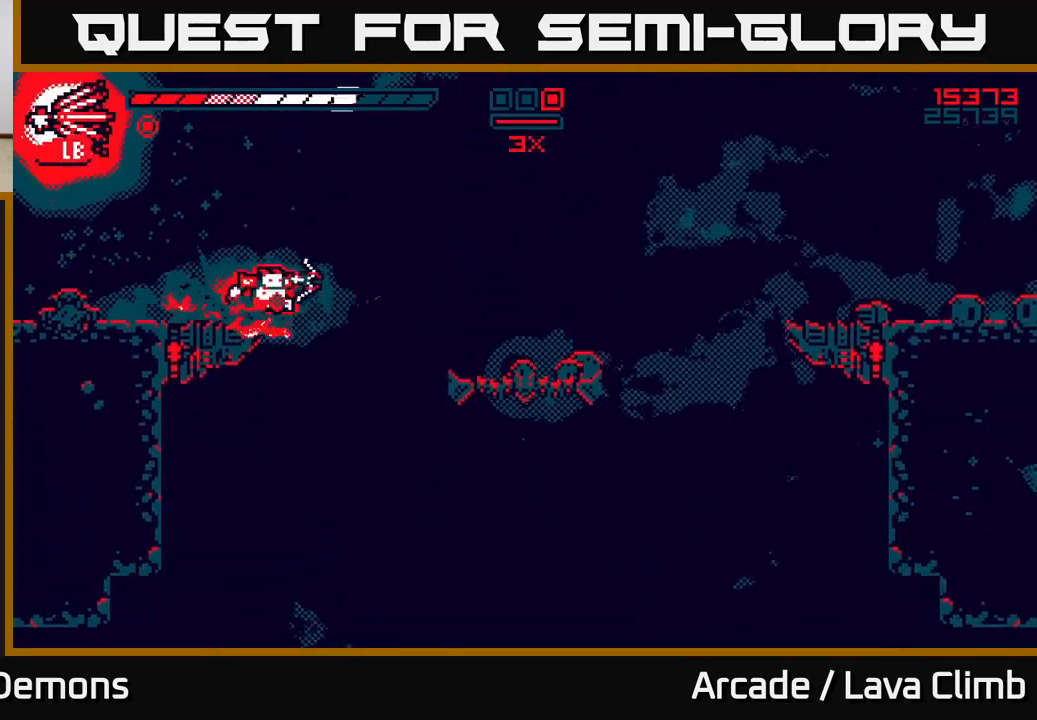
{"buttons": [], "left_stick": "right", "right_stick": "down-right", "events": [[117, "right_stick", "down-right"], [167, "L2", "up"]]}
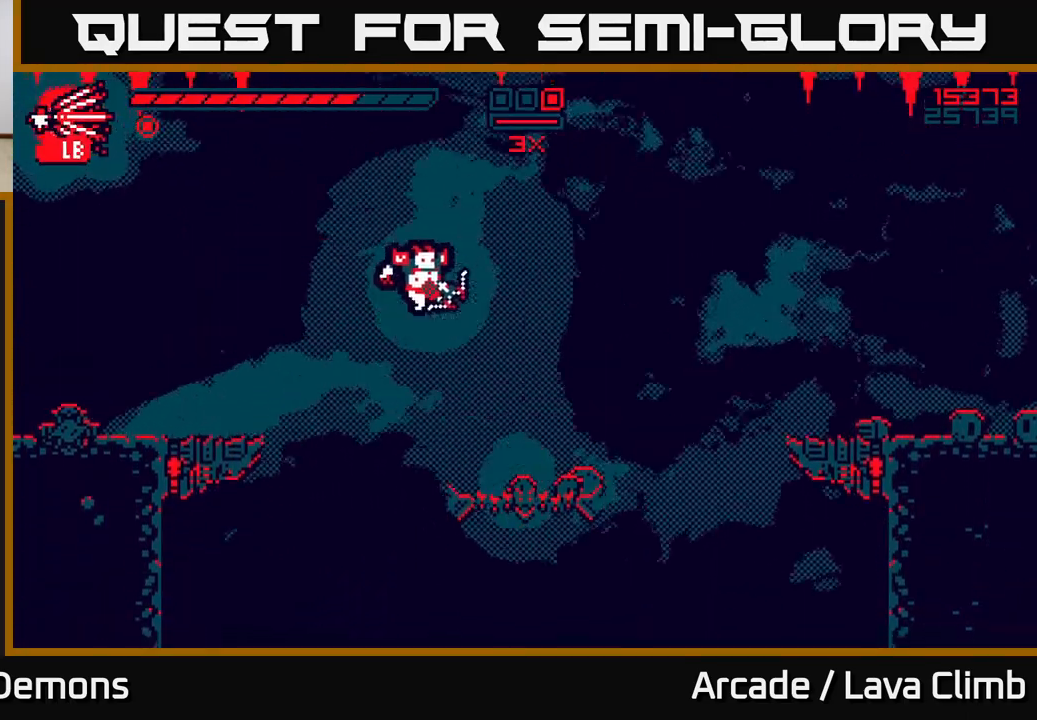
{"buttons": [], "left_stick": "center", "right_stick": "down-right", "events": [[250, "left_stick", "center"]]}
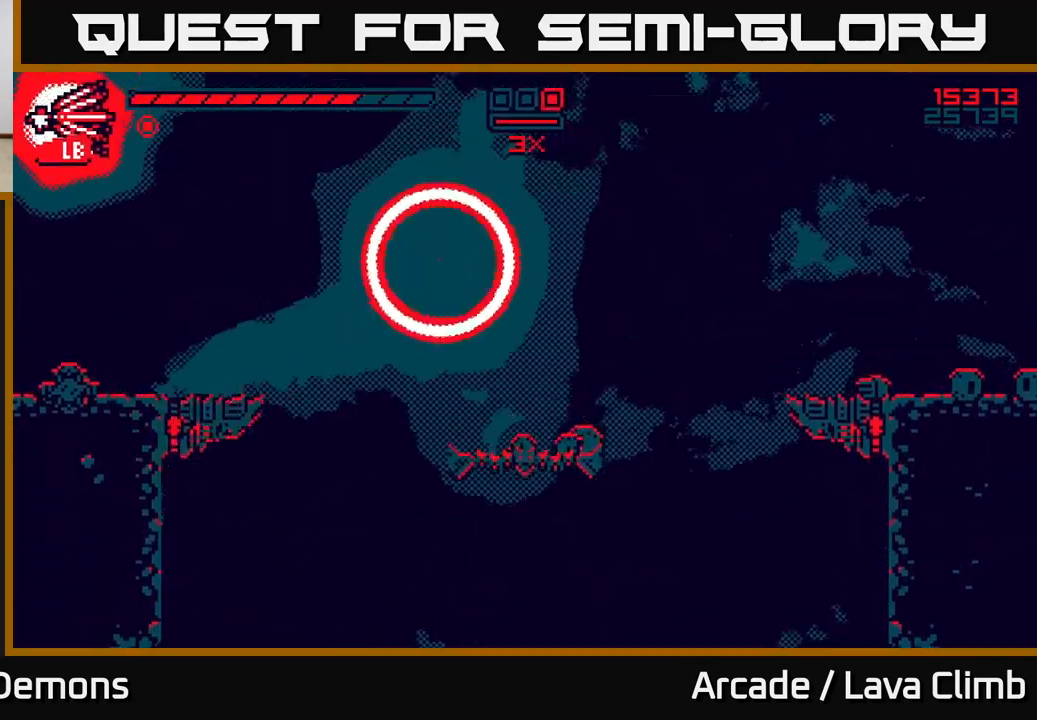
{"buttons": [], "left_stick": "center", "right_stick": "center", "events": [[133, "right_stick", "center"]]}
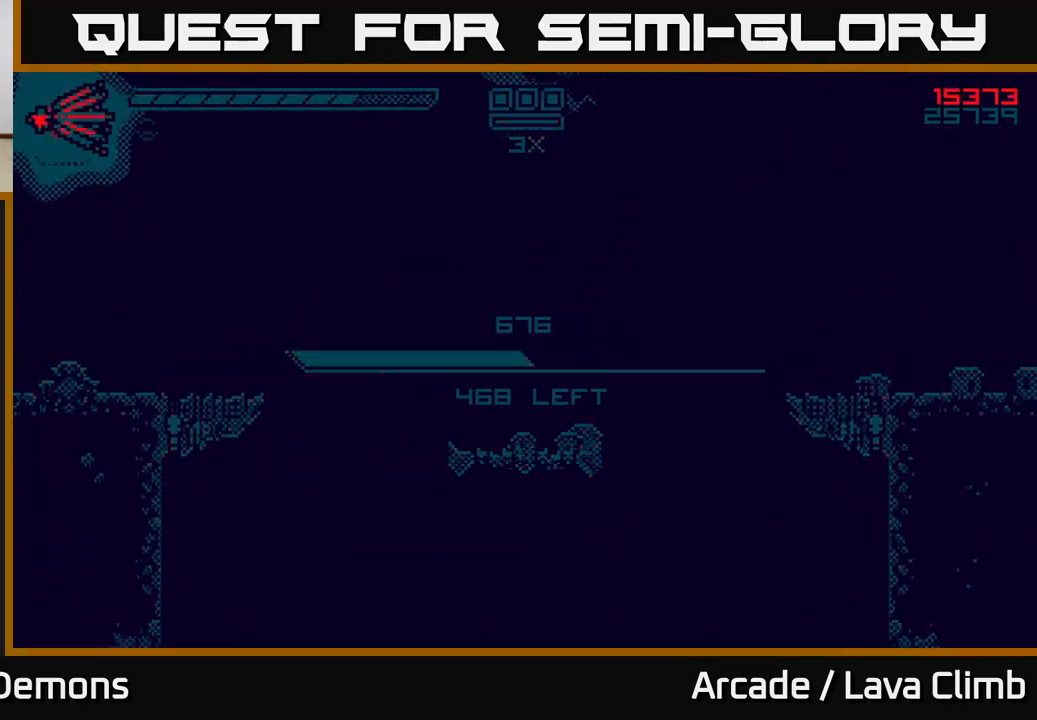
{"buttons": [], "left_stick": "center", "right_stick": "center", "events": []}
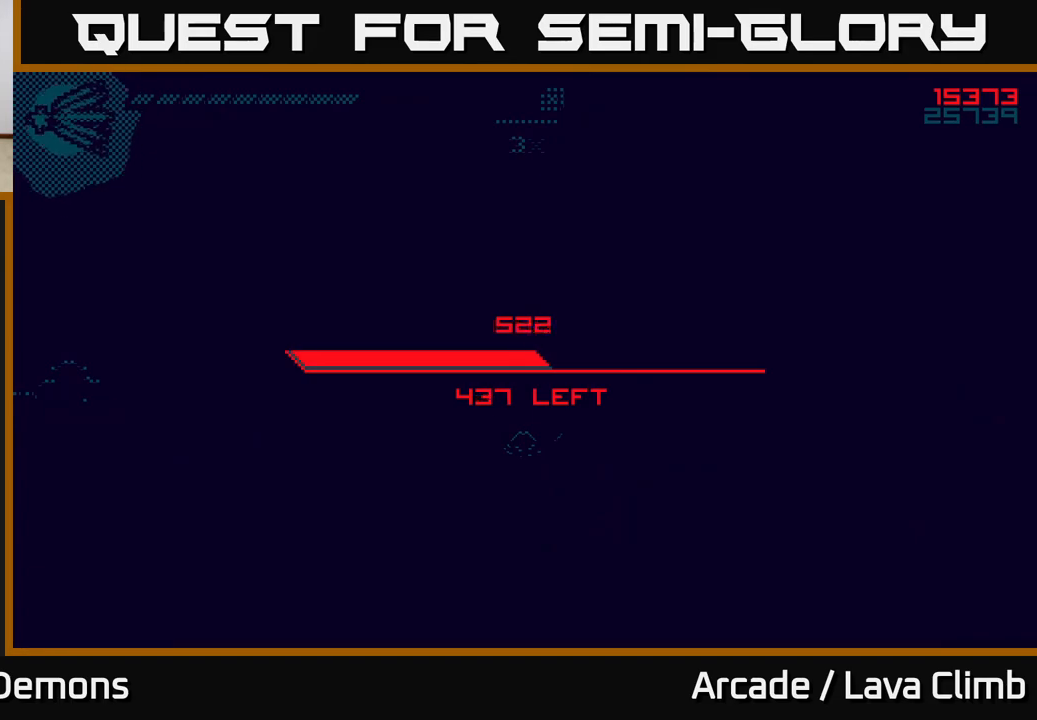
{"buttons": [], "left_stick": "center", "right_stick": "center", "events": []}
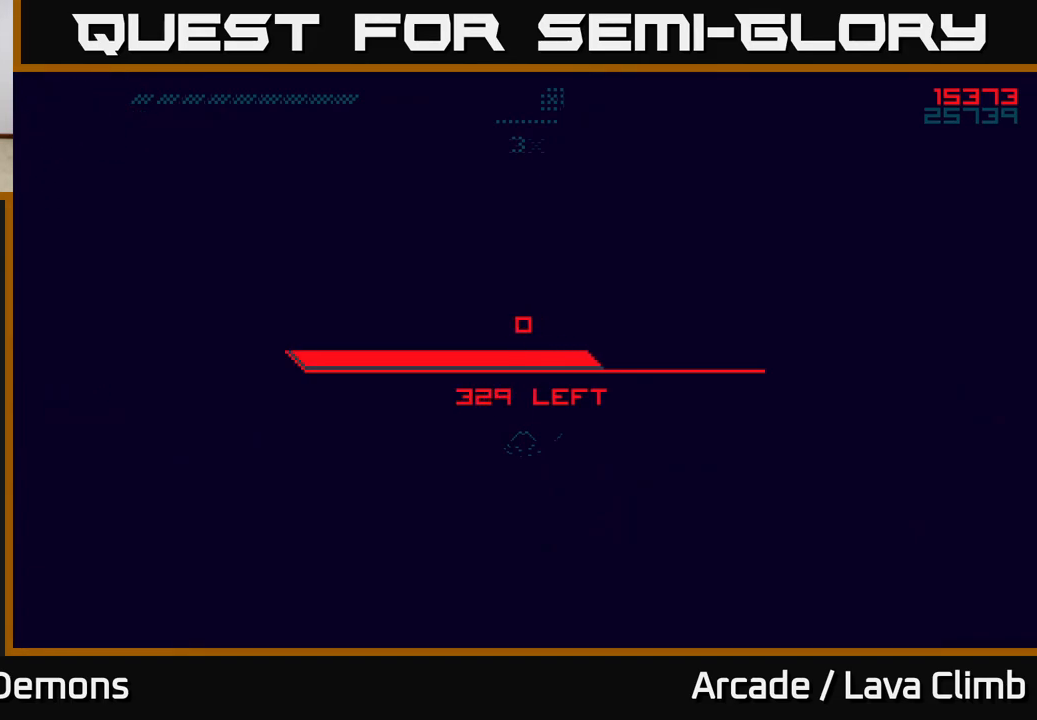
{"buttons": [], "left_stick": "center", "right_stick": "center", "events": []}
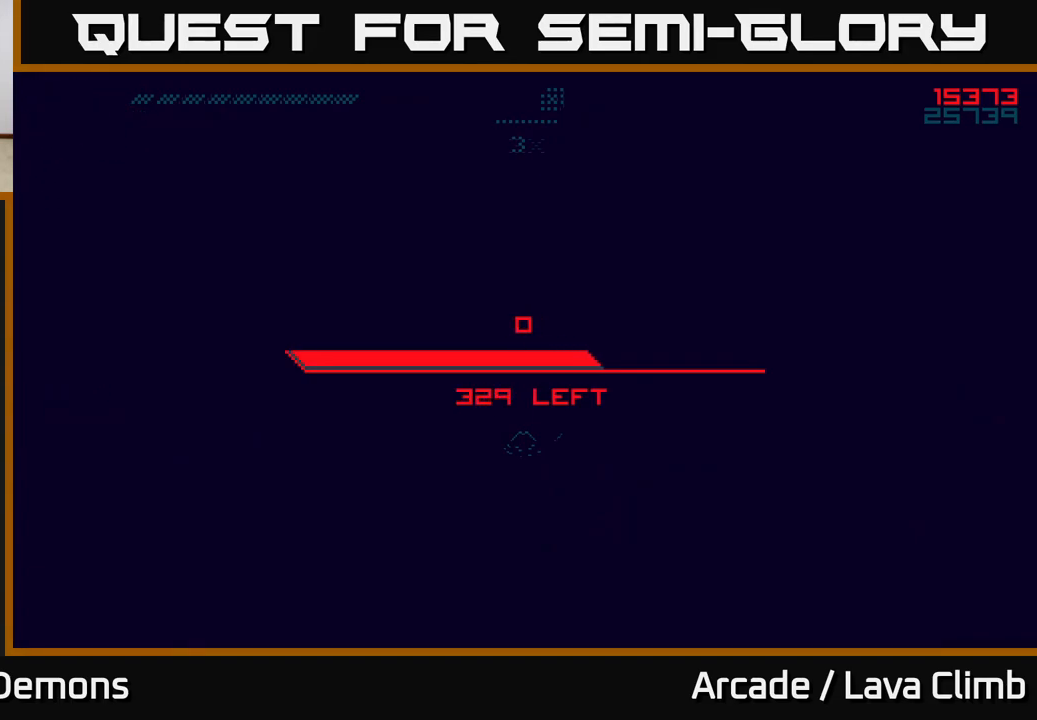
{"buttons": ["A"], "left_stick": "center", "right_stick": "center", "events": [[267, "A", "down"], [400, "A", "up"], [483, "A", "down"]]}
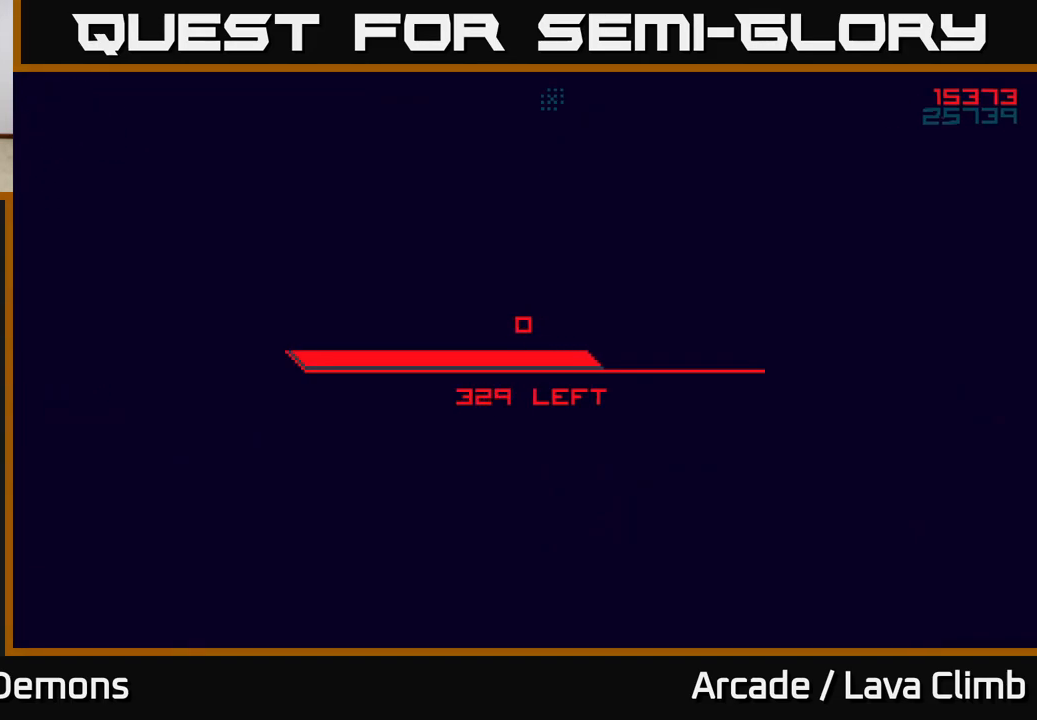
{"buttons": ["A"], "left_stick": "center", "right_stick": "center", "events": [[67, "A", "up"], [167, "A", "down"], [233, "A", "up"], [333, "A", "down"], [400, "A", "up"], [500, "A", "down"]]}
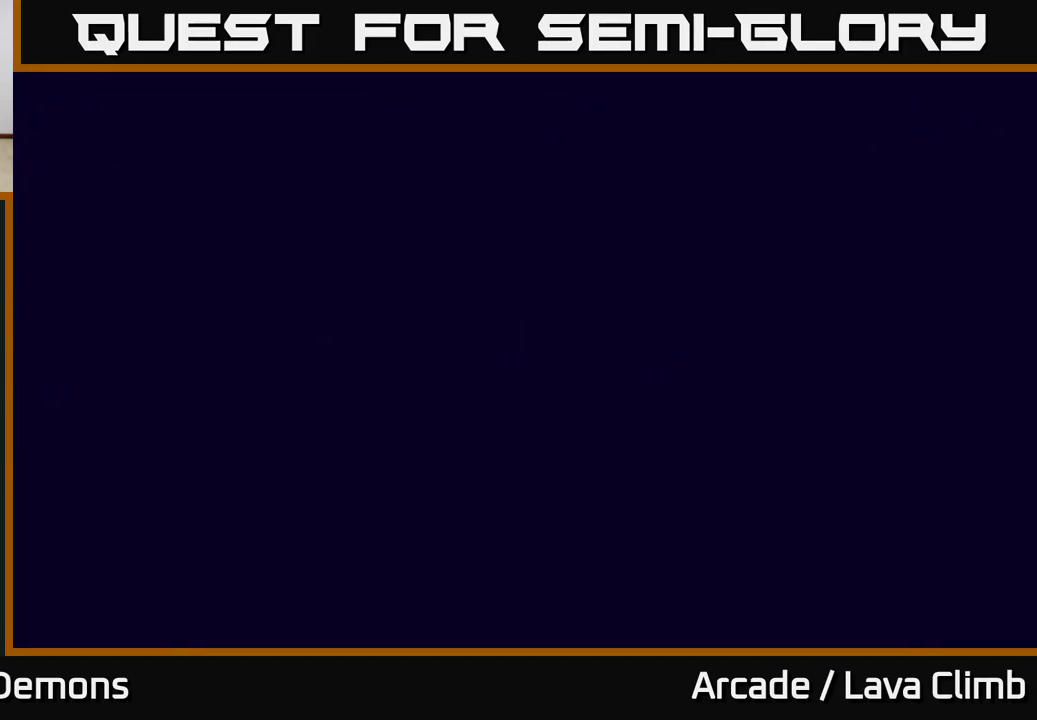
{"buttons": [], "left_stick": "center", "right_stick": "center", "events": [[83, "A", "up"]]}
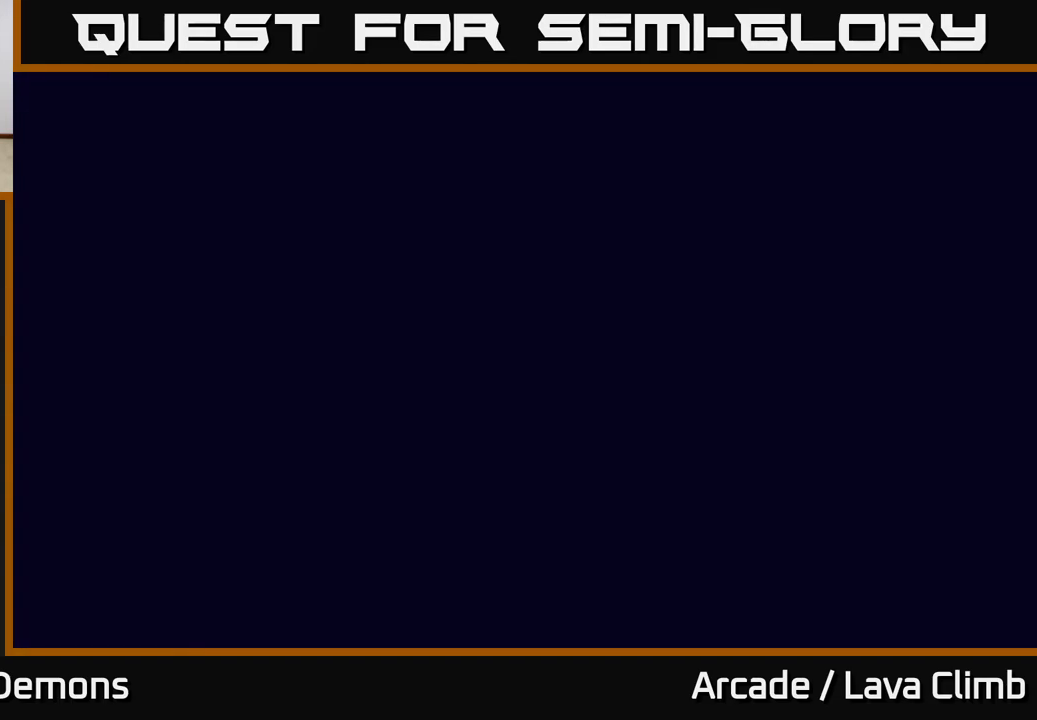
{"buttons": [], "left_stick": "center", "right_stick": "center", "events": []}